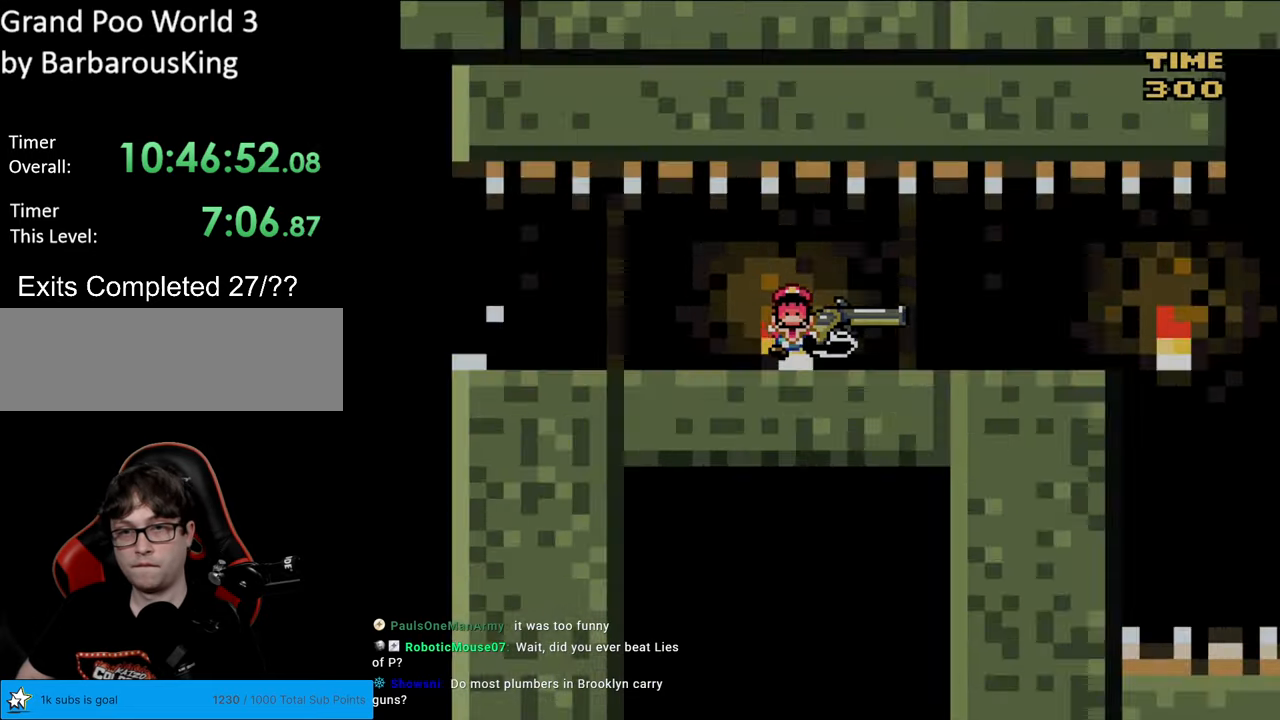
Gameplay with a controller (Nintendo layout); each line is a JSON object with the inputs held at the frame after it. "events" lists button and stick changes between this image and that frame as [ms after this image, input, new state], when the widget could be followed in between. Not read: L3 R3.
{"buttons": [], "events": [[317, "Y", "up"], [350, "B", "up"]]}
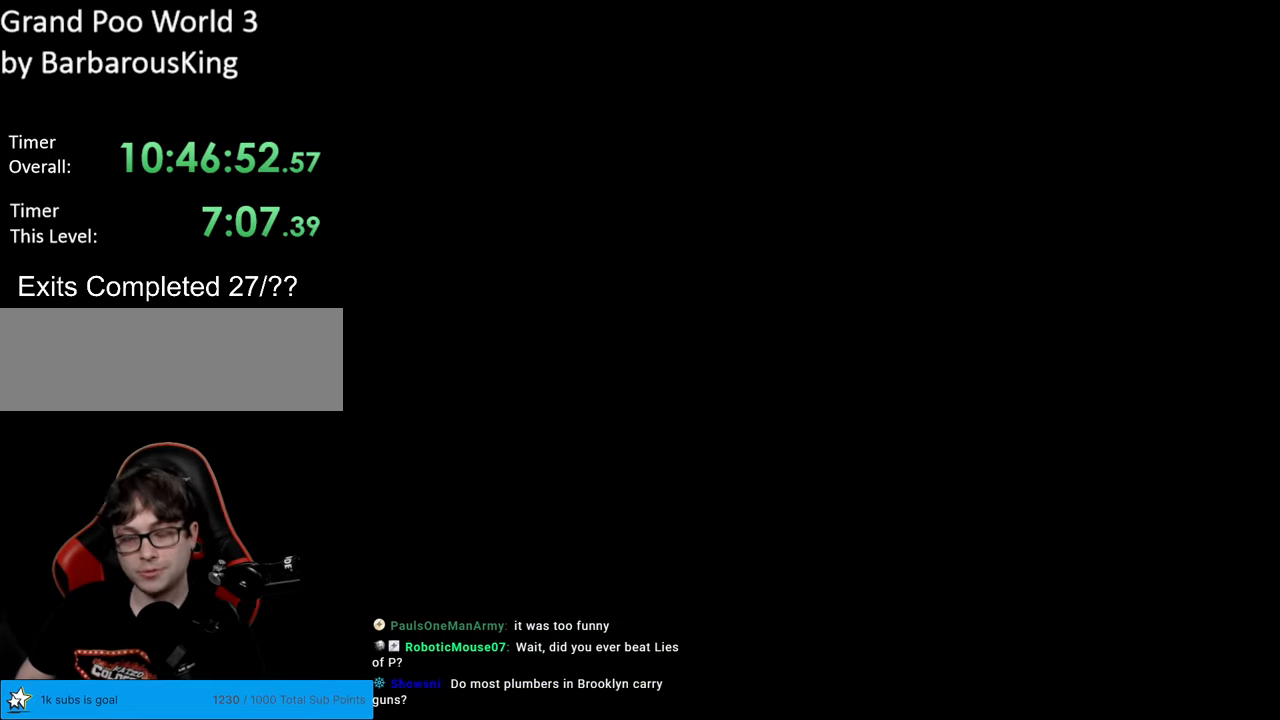
{"buttons": [], "events": []}
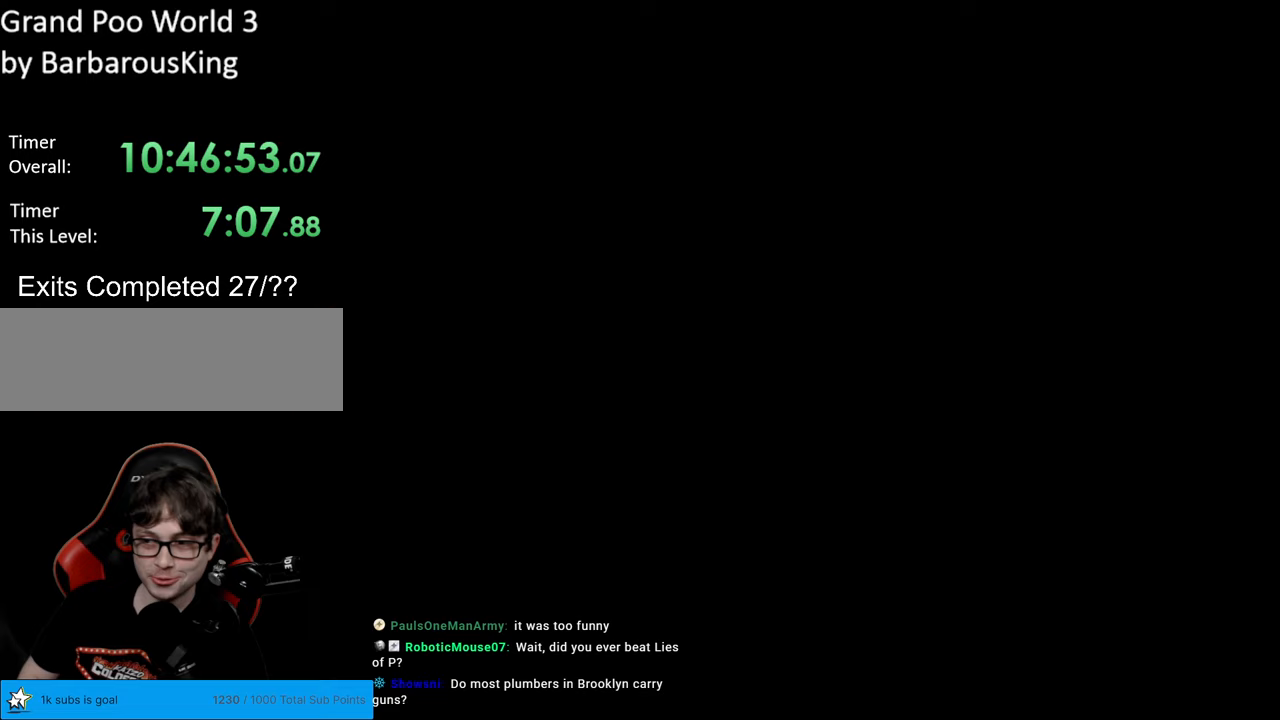
{"buttons": [], "events": []}
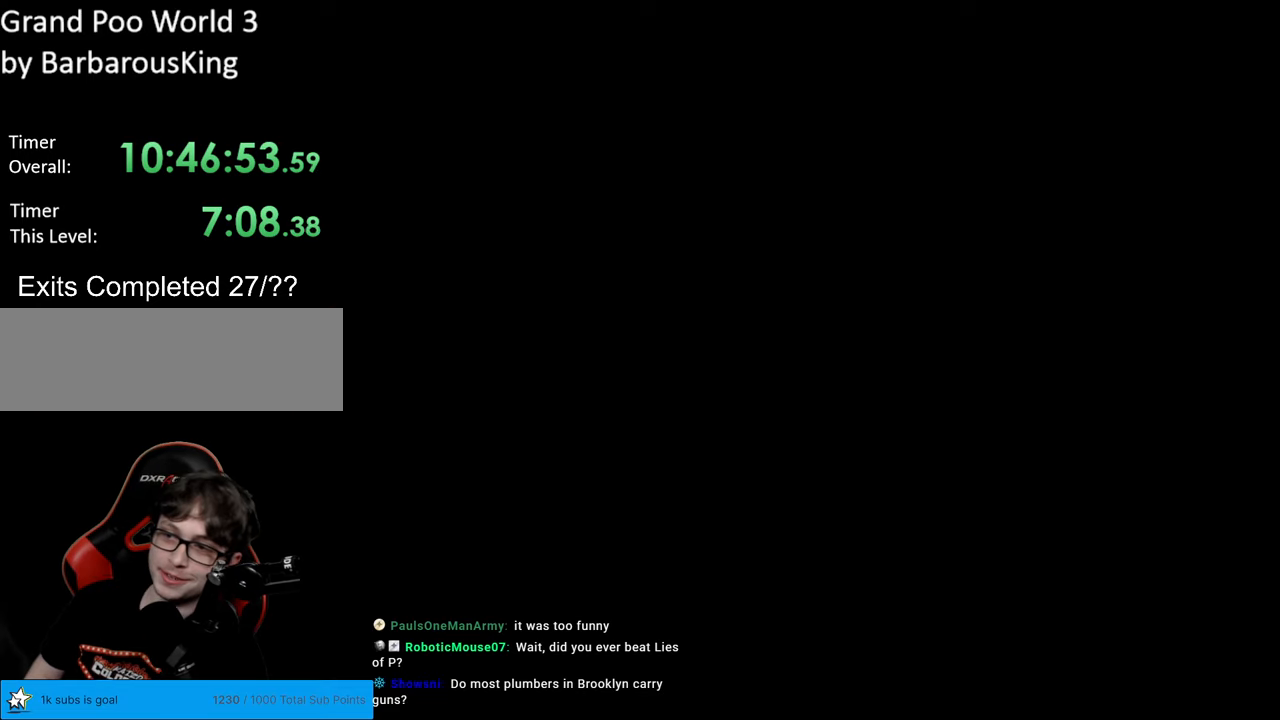
{"buttons": ["Y", "DPAD_RIGHT"], "events": [[400, "Y", "down"], [417, "DPAD_RIGHT", "down"]]}
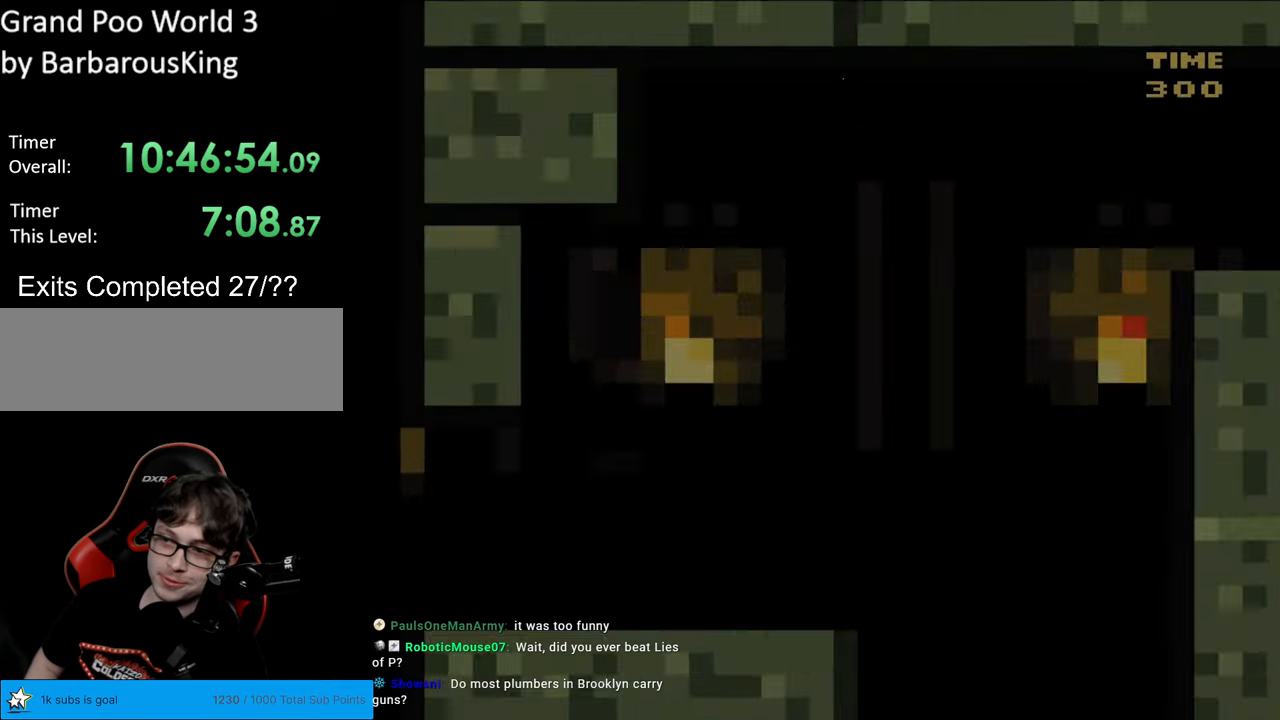
{"buttons": ["Y", "DPAD_RIGHT"], "events": []}
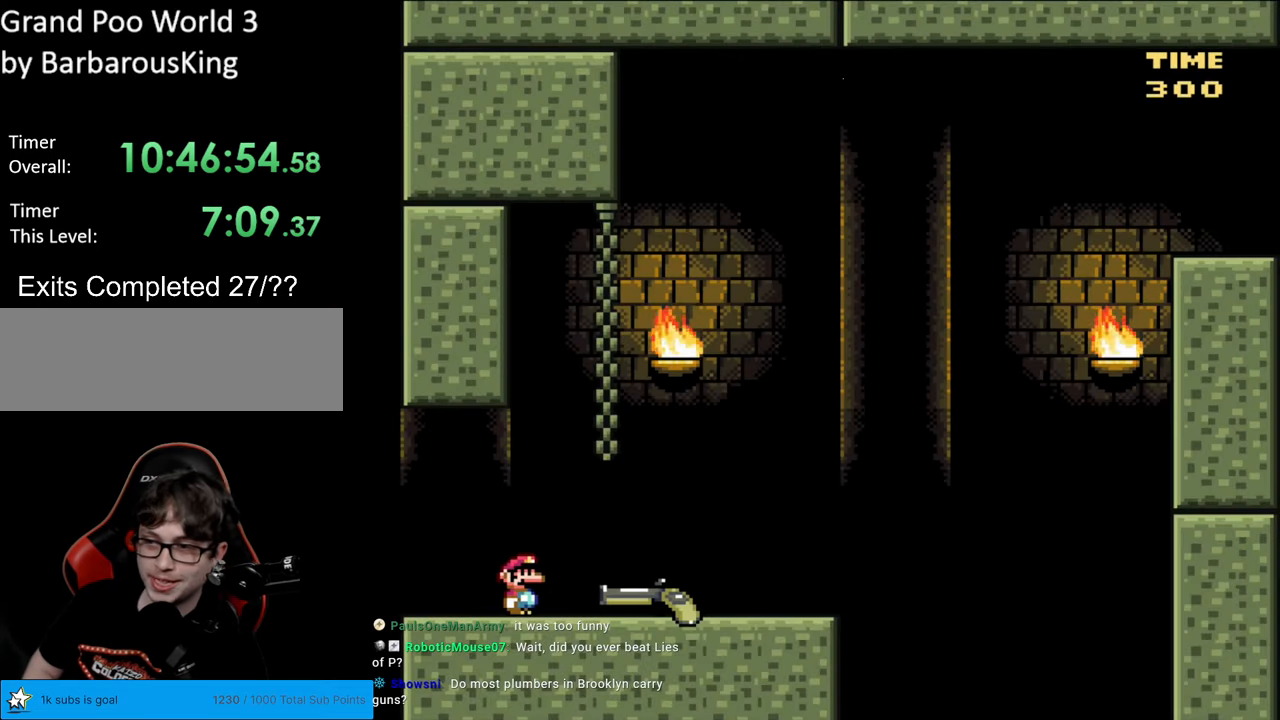
{"buttons": ["Y", "DPAD_DOWN", "DPAD_RIGHT"], "events": [[500, "DPAD_DOWN", "down"]]}
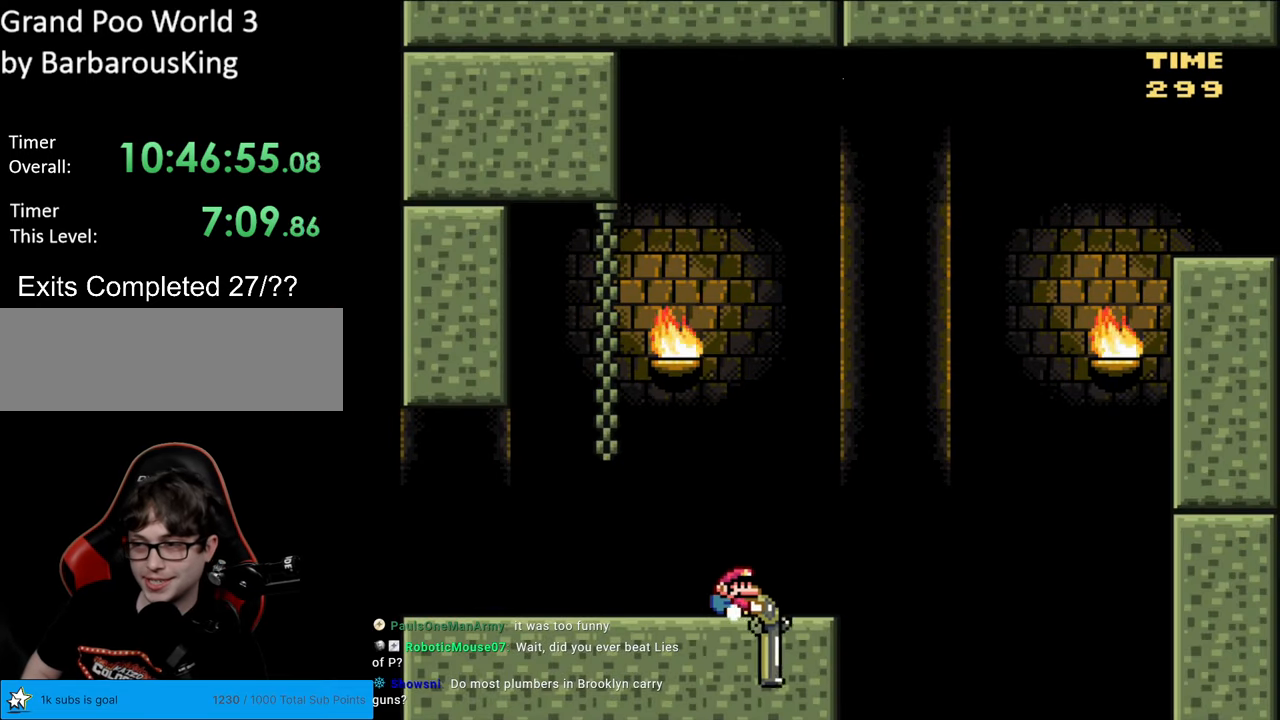
{"buttons": ["B", "Y", "DPAD_DOWN", "DPAD_RIGHT"], "events": [[33, "B", "down"], [417, "Y", "up"], [500, "Y", "down"]]}
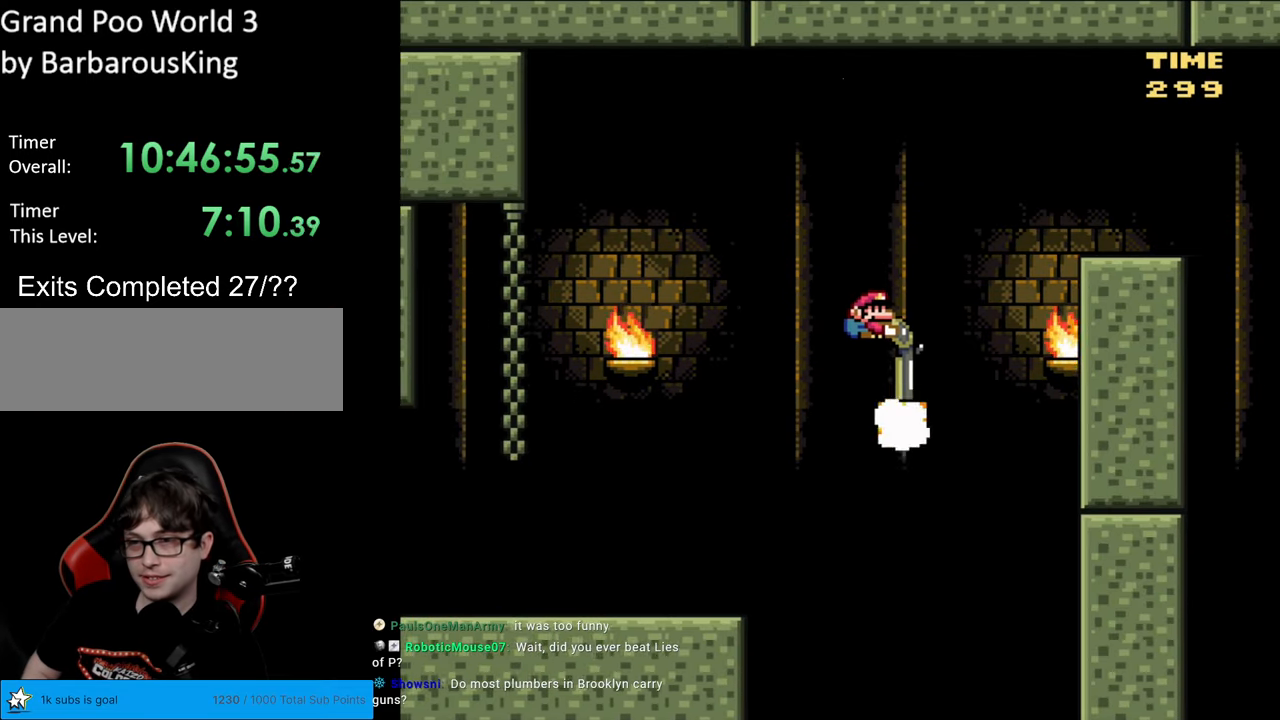
{"buttons": ["Y", "DPAD_DOWN", "DPAD_RIGHT"], "events": [[483, "B", "up"]]}
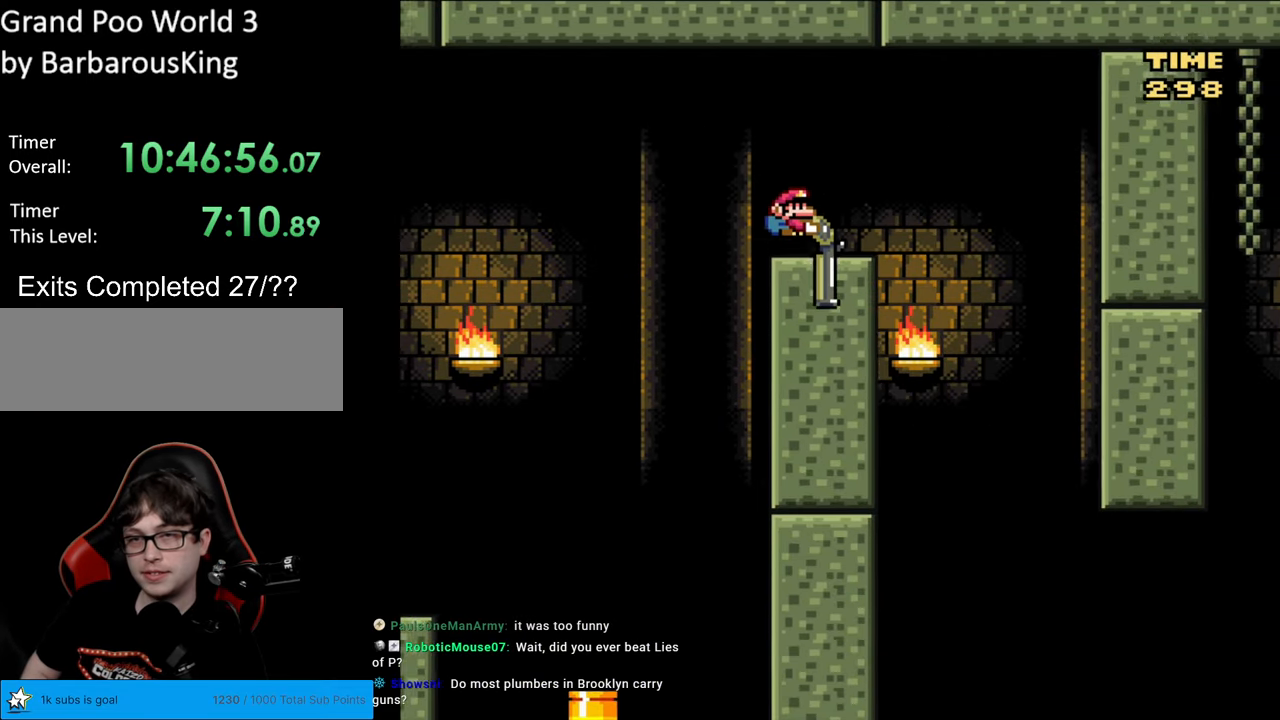
{"buttons": ["B", "Y", "DPAD_DOWN"], "events": [[83, "B", "down"], [183, "B", "up"], [267, "DPAD_RIGHT", "up"], [300, "DPAD_LEFT", "down"], [433, "DPAD_LEFT", "up"], [483, "B", "down"]]}
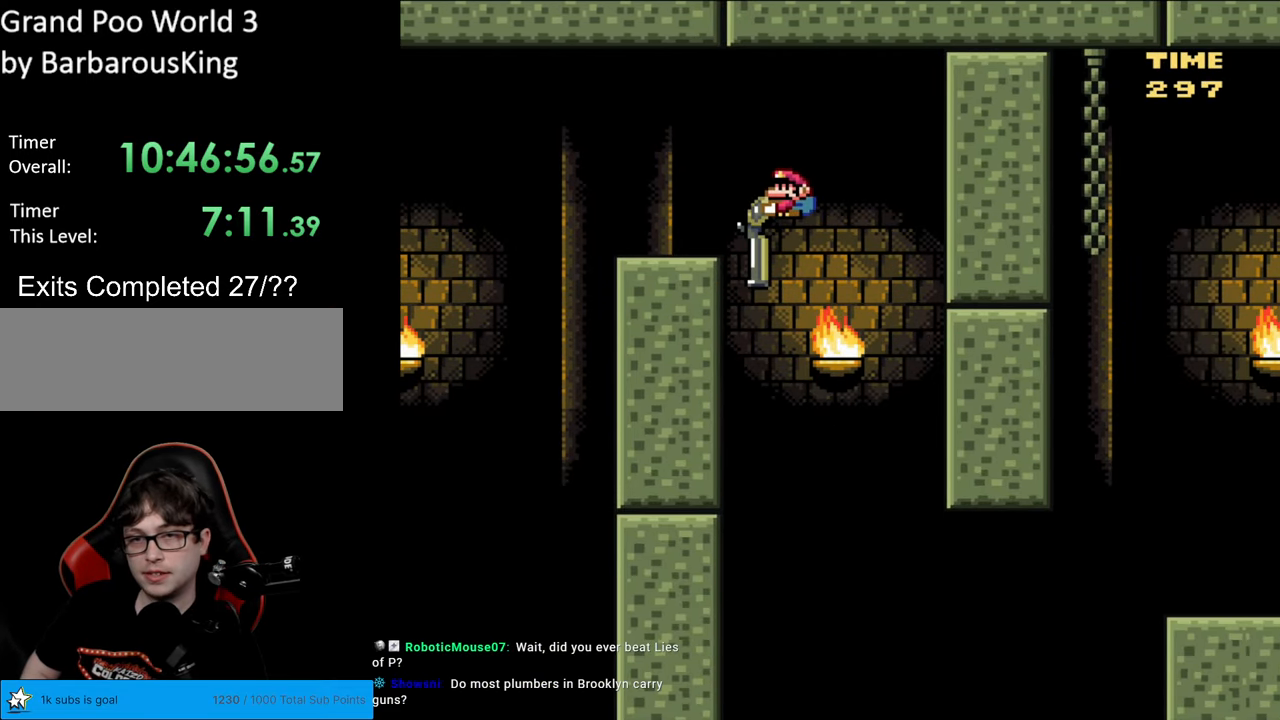
{"buttons": ["B", "Y", "DPAD_DOWN", "DPAD_RIGHT"], "events": [[33, "DPAD_RIGHT", "down"]]}
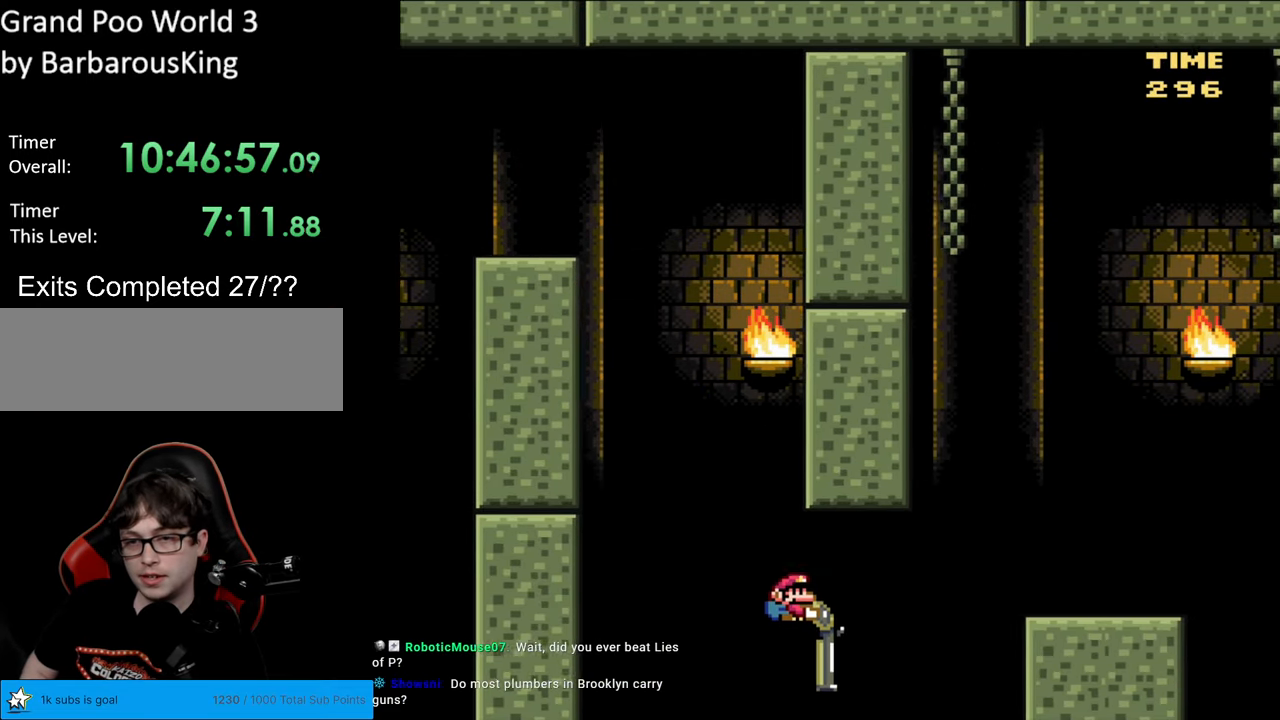
{"buttons": ["B", "Y", "DPAD_RIGHT"], "events": [[17, "Y", "up"], [150, "Y", "down"], [450, "DPAD_DOWN", "up"]]}
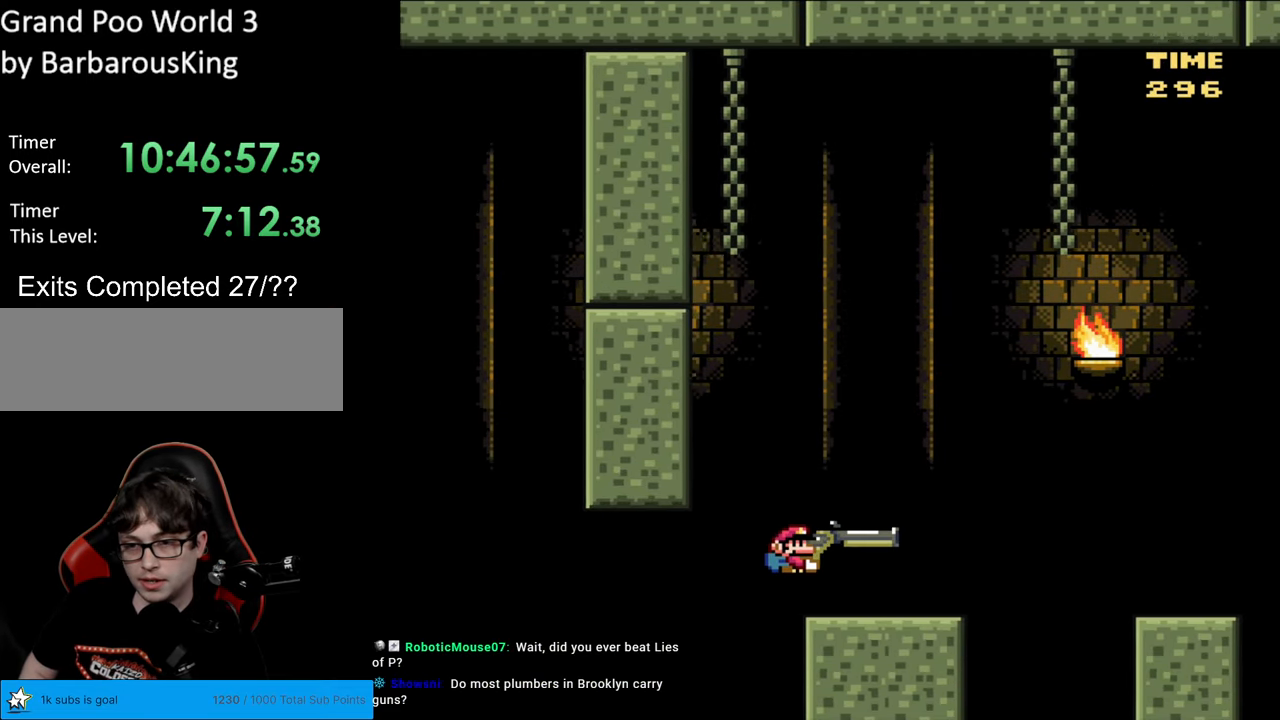
{"buttons": ["Y"], "events": [[50, "DPAD_RIGHT", "up"], [67, "DPAD_LEFT", "down"], [117, "B", "up"], [200, "DPAD_LEFT", "up"]]}
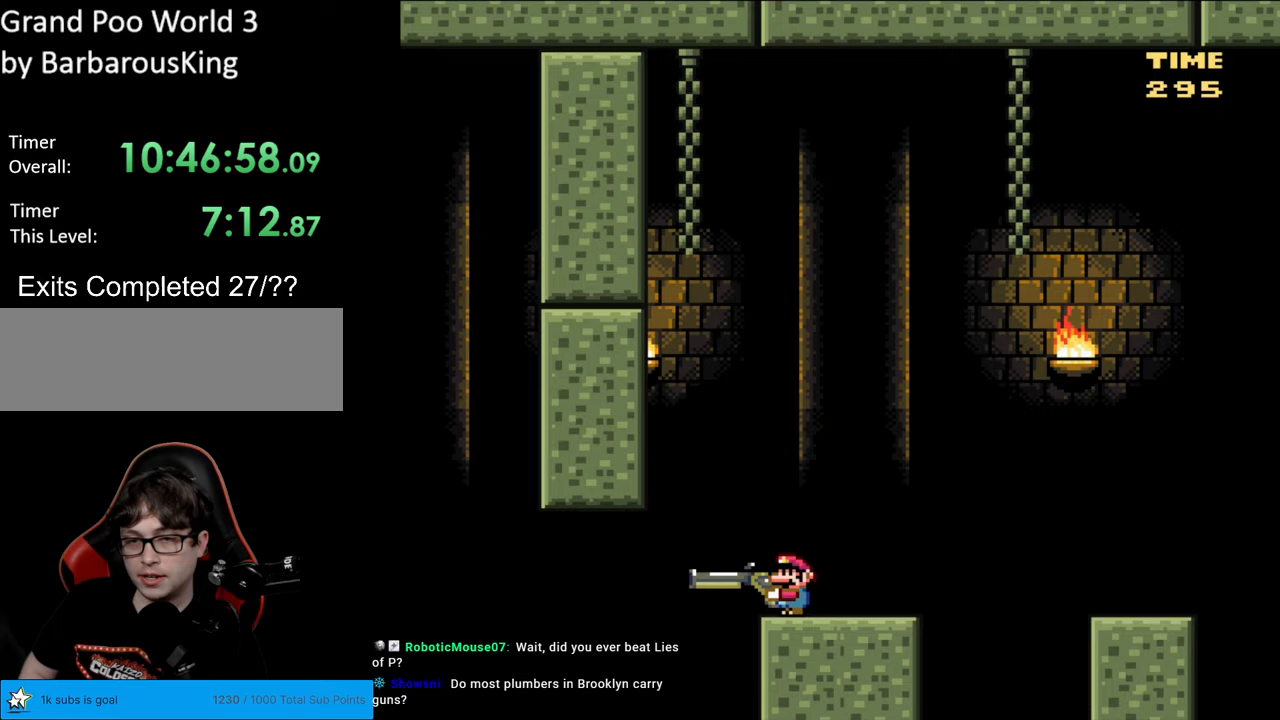
{"buttons": ["B", "Y"], "events": [[50, "B", "down"], [367, "Y", "up"], [483, "Y", "down"]]}
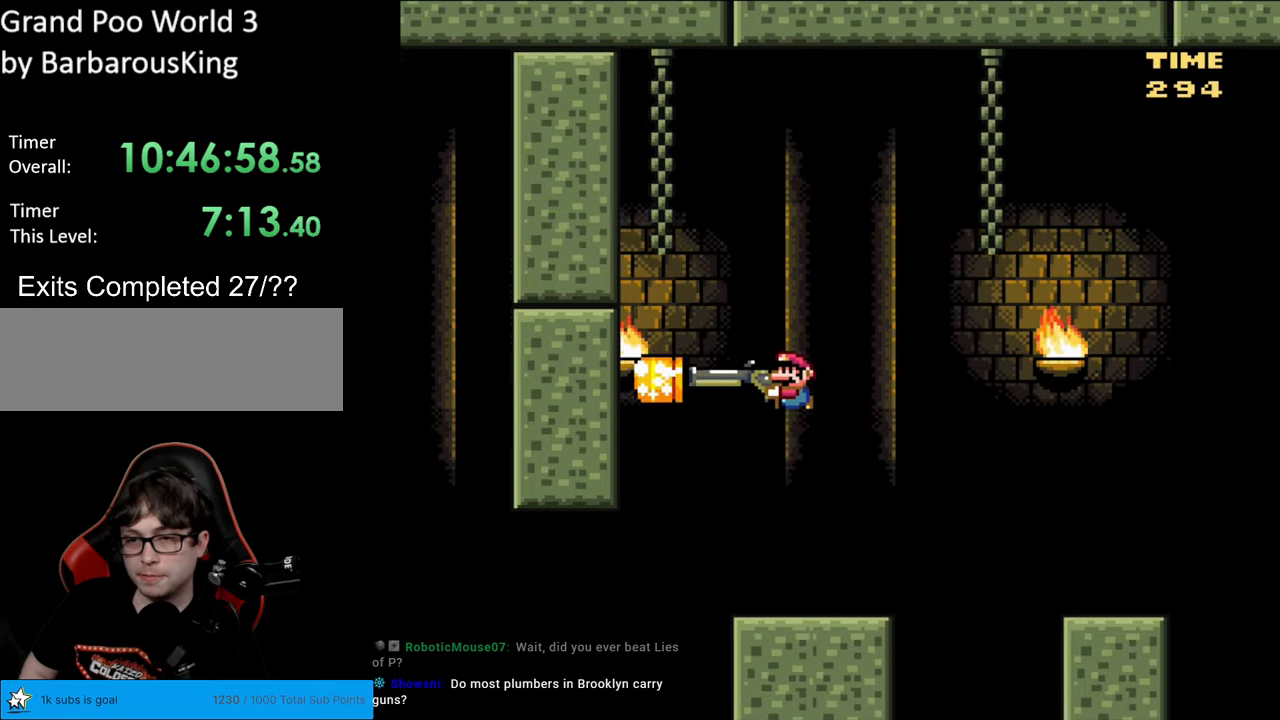
{"buttons": ["B", "Y", "DPAD_DOWN"], "events": [[233, "B", "up"], [317, "DPAD_DOWN", "down"], [483, "B", "down"]]}
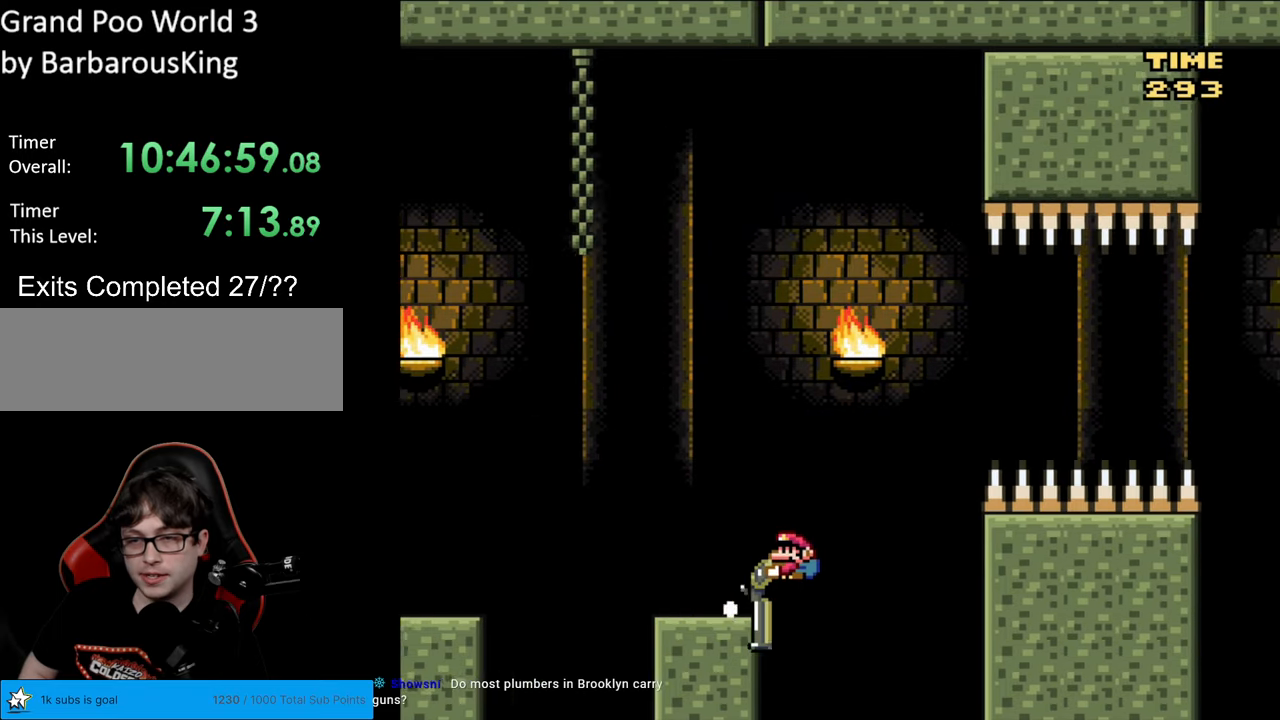
{"buttons": ["B", "Y", "DPAD_DOWN"], "events": []}
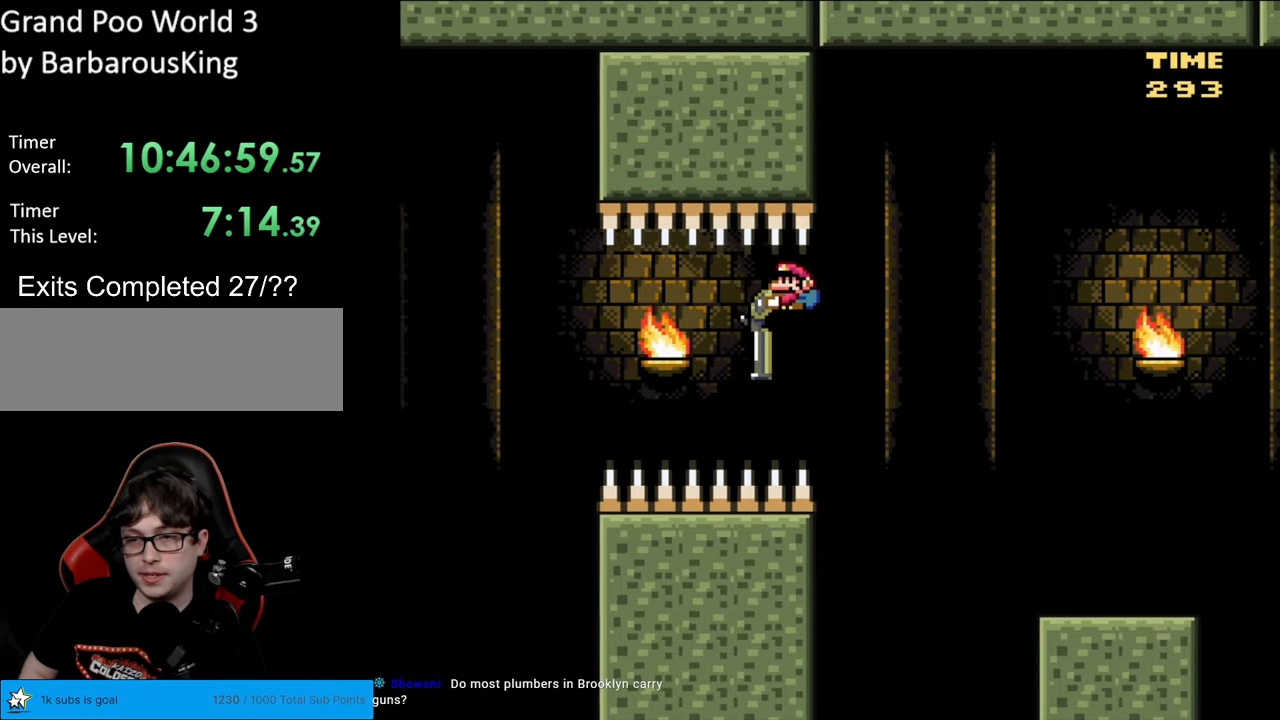
{"buttons": ["Y", "DPAD_DOWN"], "events": [[267, "B", "up"]]}
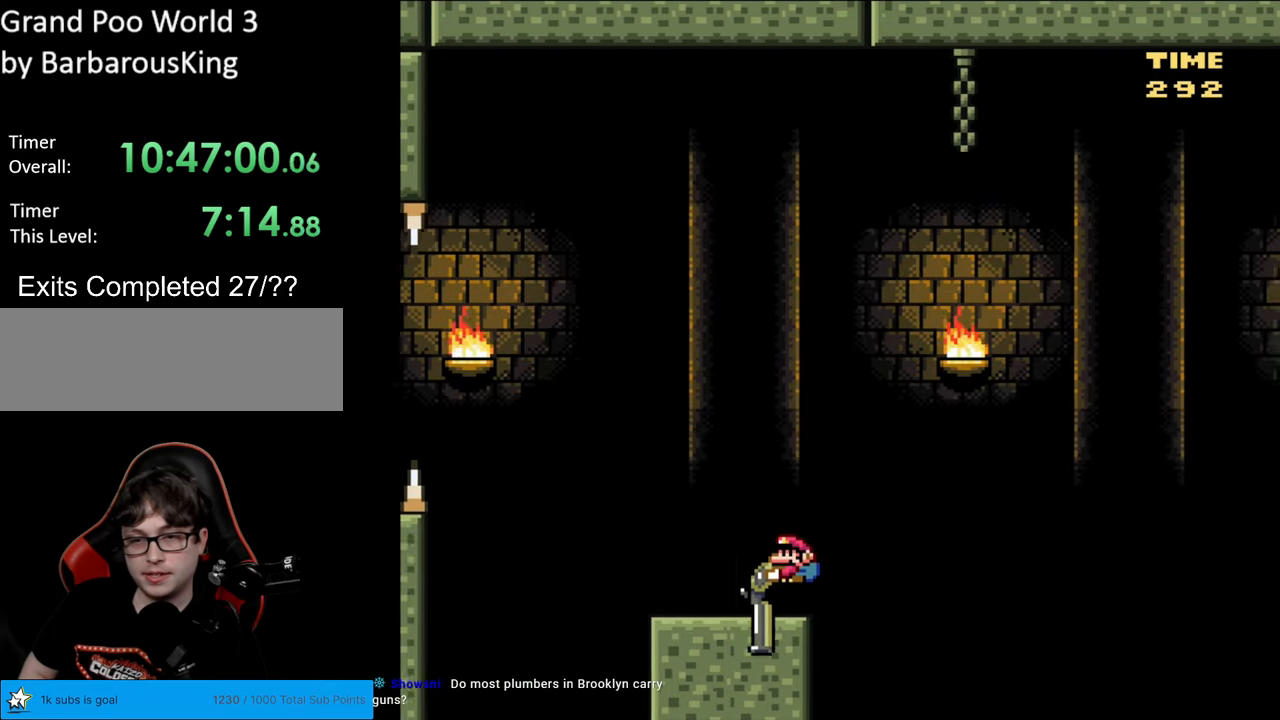
{"buttons": [], "events": [[67, "B", "down"], [333, "B", "up"], [450, "DPAD_DOWN", "up"], [467, "Y", "up"]]}
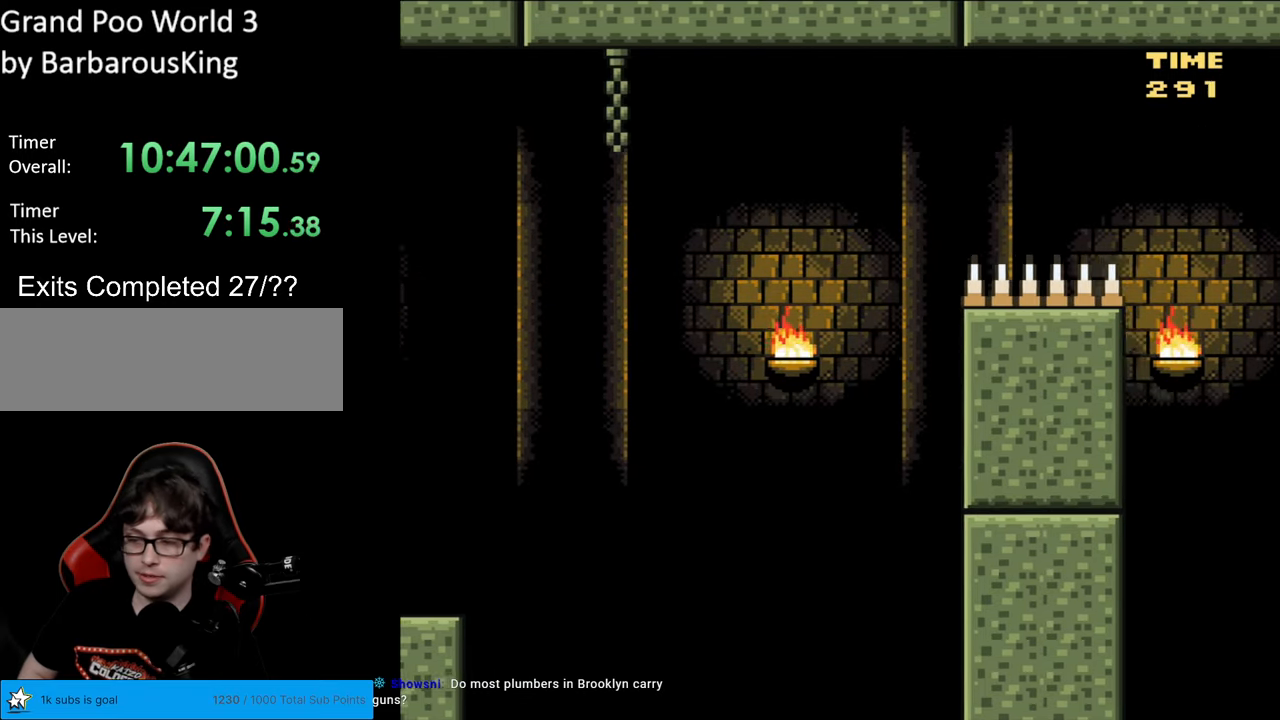
{"buttons": [], "events": []}
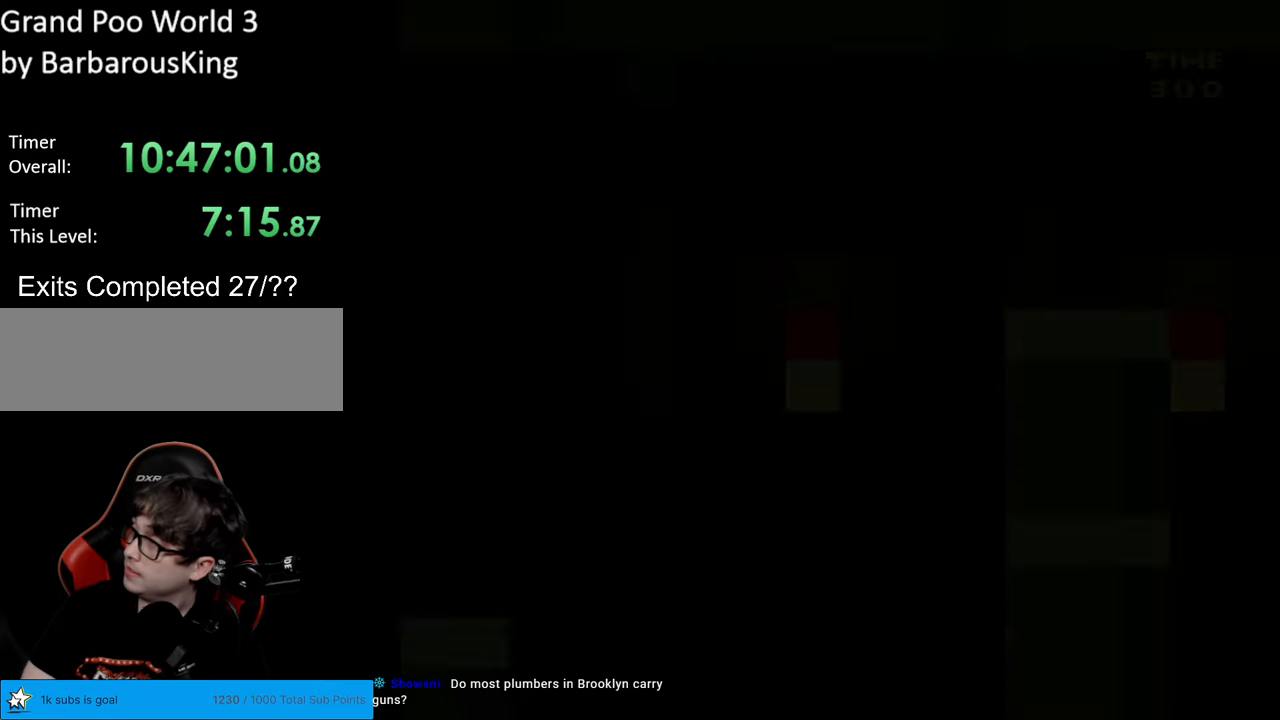
{"buttons": [], "events": []}
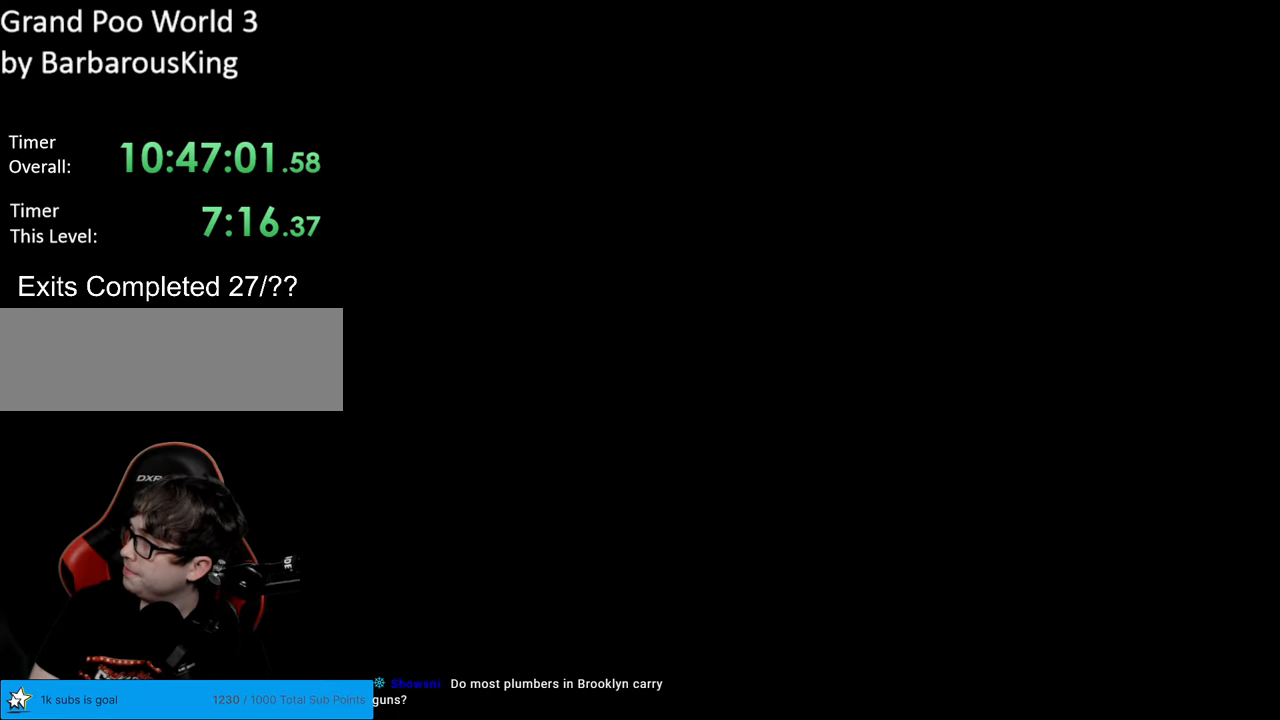
{"buttons": [], "events": []}
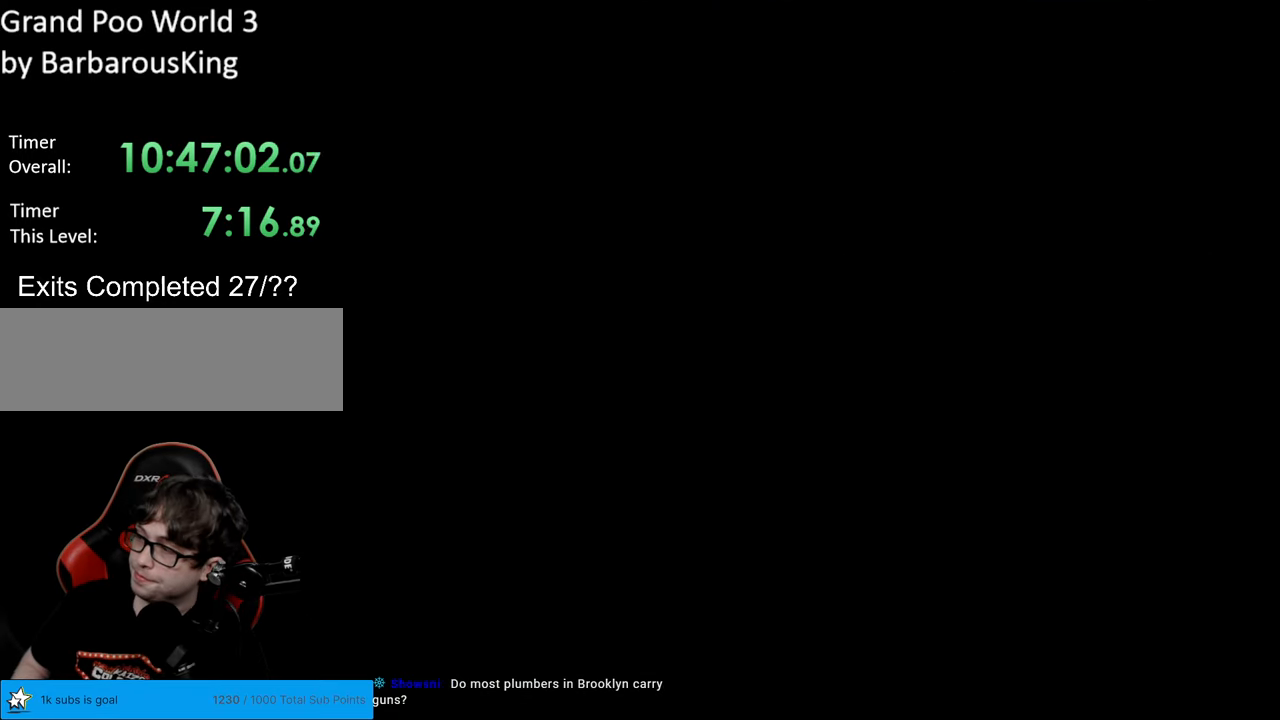
{"buttons": ["Y", "DPAD_RIGHT"], "events": [[167, "Y", "down"], [183, "DPAD_RIGHT", "down"]]}
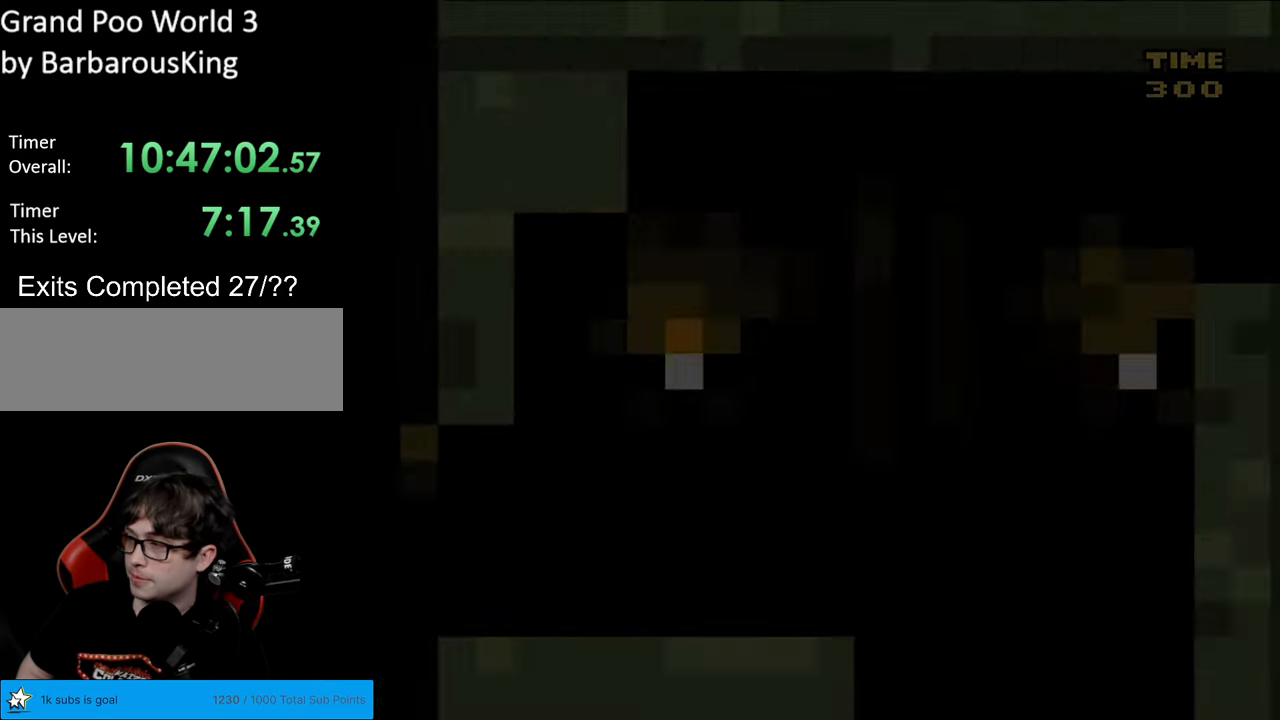
{"buttons": ["Y", "DPAD_RIGHT"], "events": []}
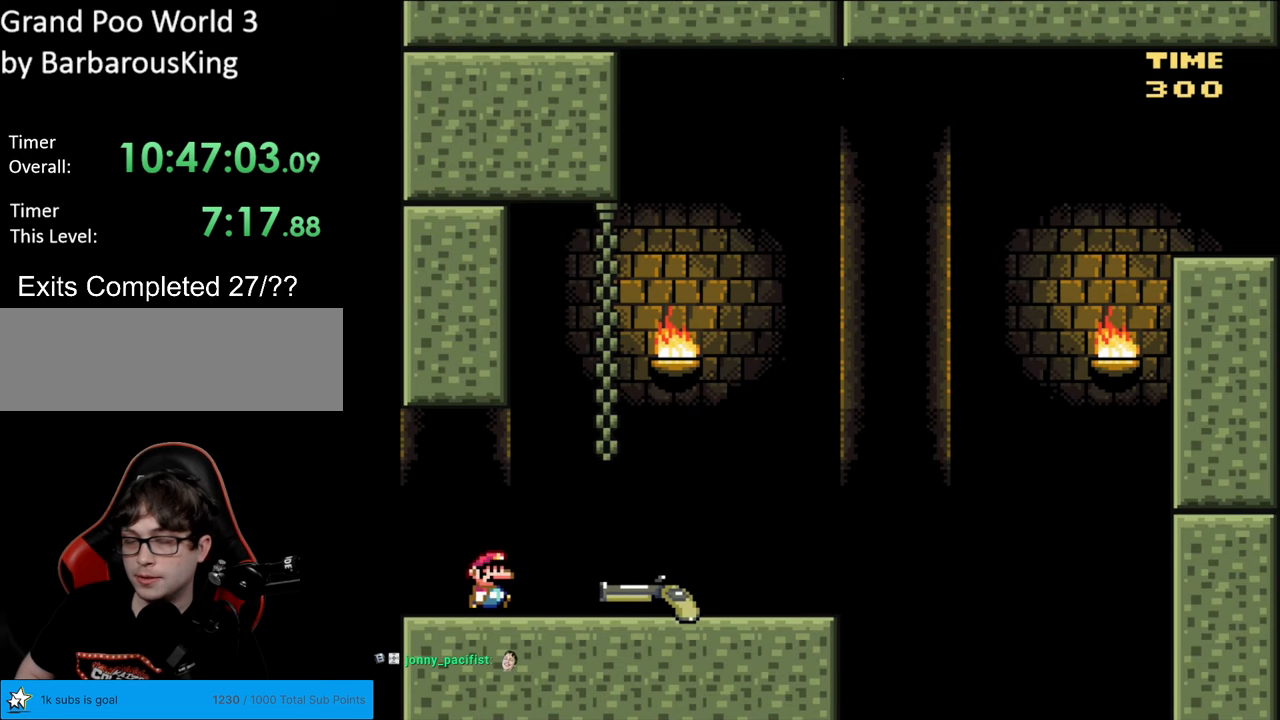
{"buttons": ["Y", "DPAD_RIGHT"], "events": []}
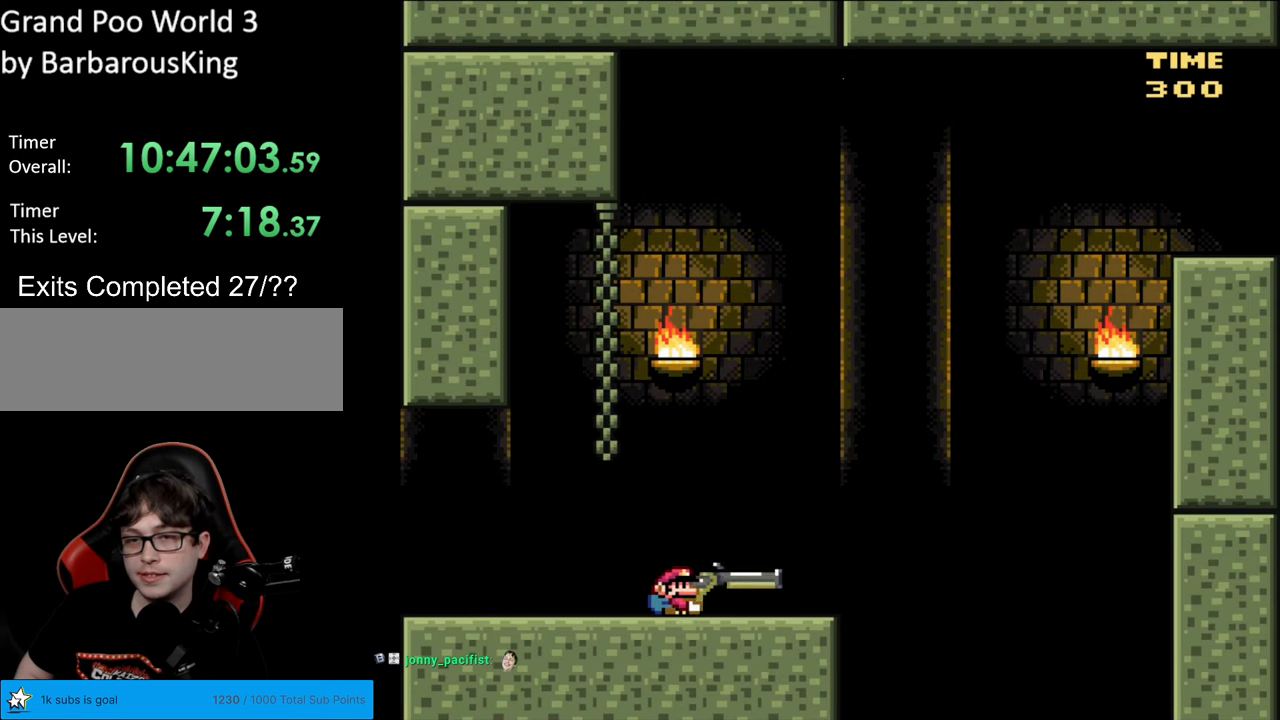
{"buttons": ["B", "Y", "DPAD_DOWN", "DPAD_RIGHT"], "events": [[200, "DPAD_DOWN", "down"], [233, "B", "down"]]}
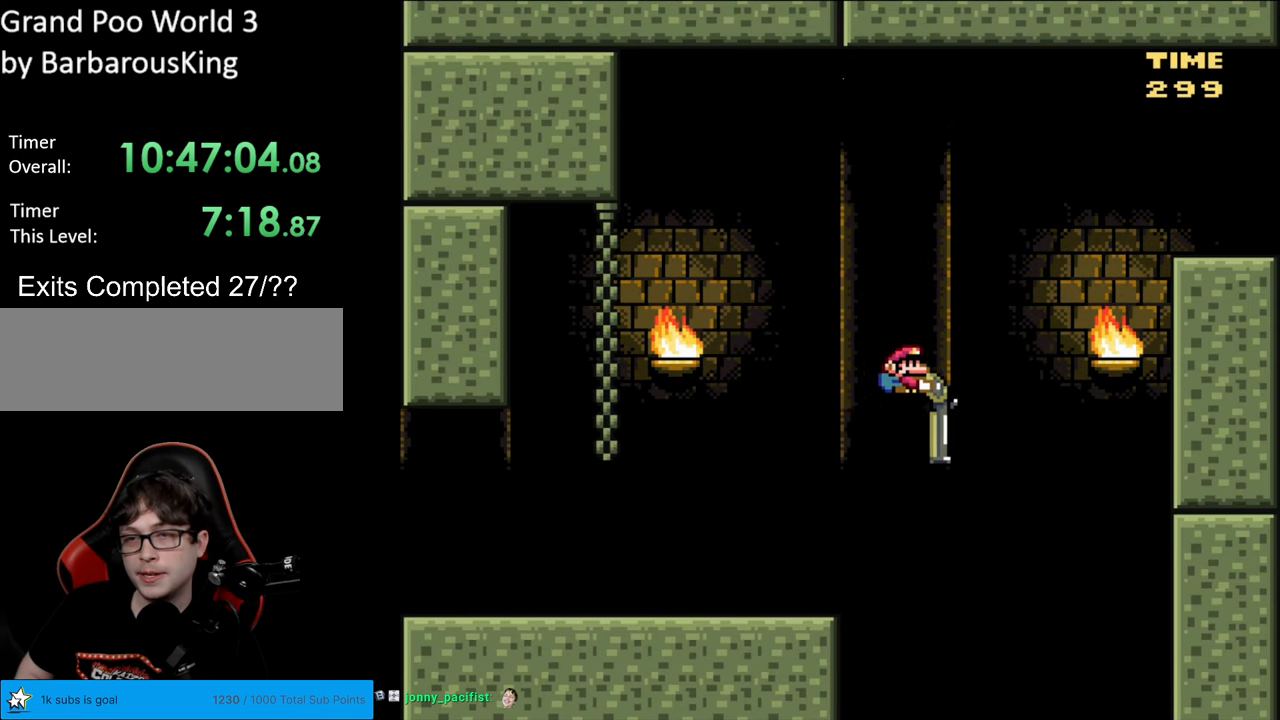
{"buttons": ["B", "Y", "DPAD_DOWN", "DPAD_RIGHT"], "events": [[100, "Y", "up"], [200, "Y", "down"]]}
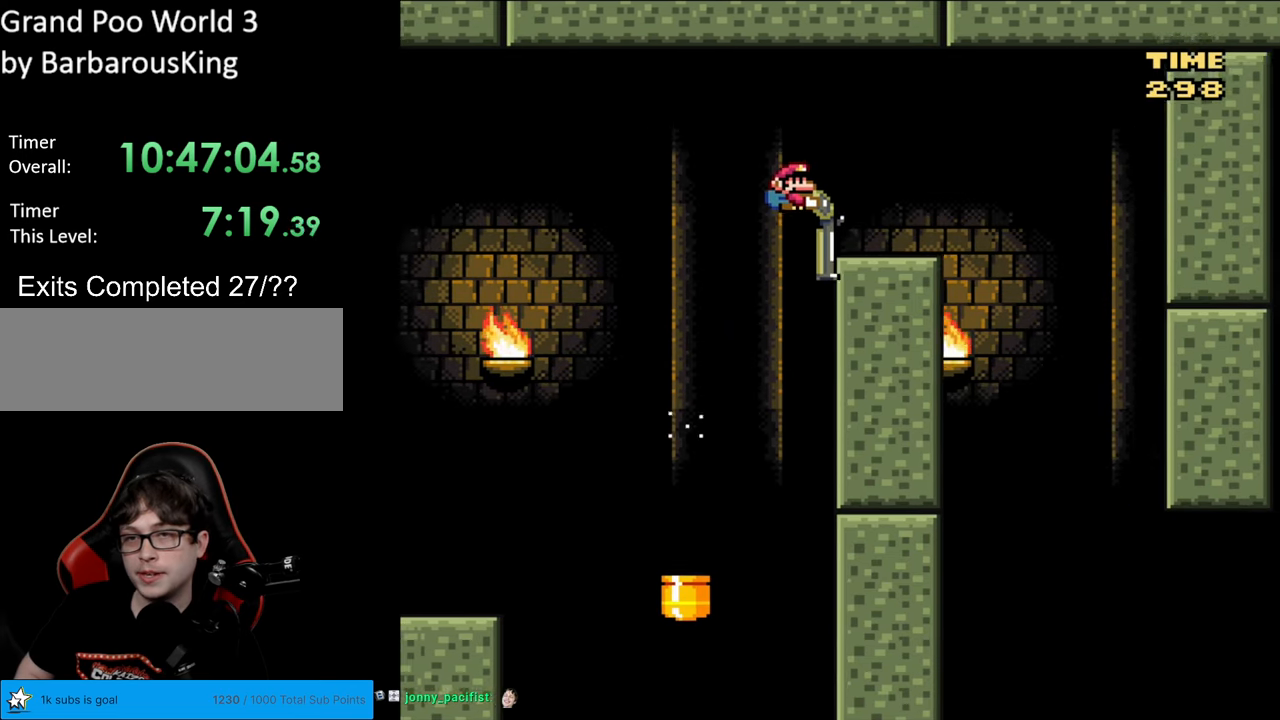
{"buttons": ["Y", "DPAD_DOWN", "DPAD_RIGHT"], "events": [[33, "B", "up"], [117, "DPAD_RIGHT", "up"], [150, "DPAD_LEFT", "down"], [200, "DPAD_LEFT", "up"], [233, "B", "down"], [283, "DPAD_RIGHT", "down"], [333, "B", "up"]]}
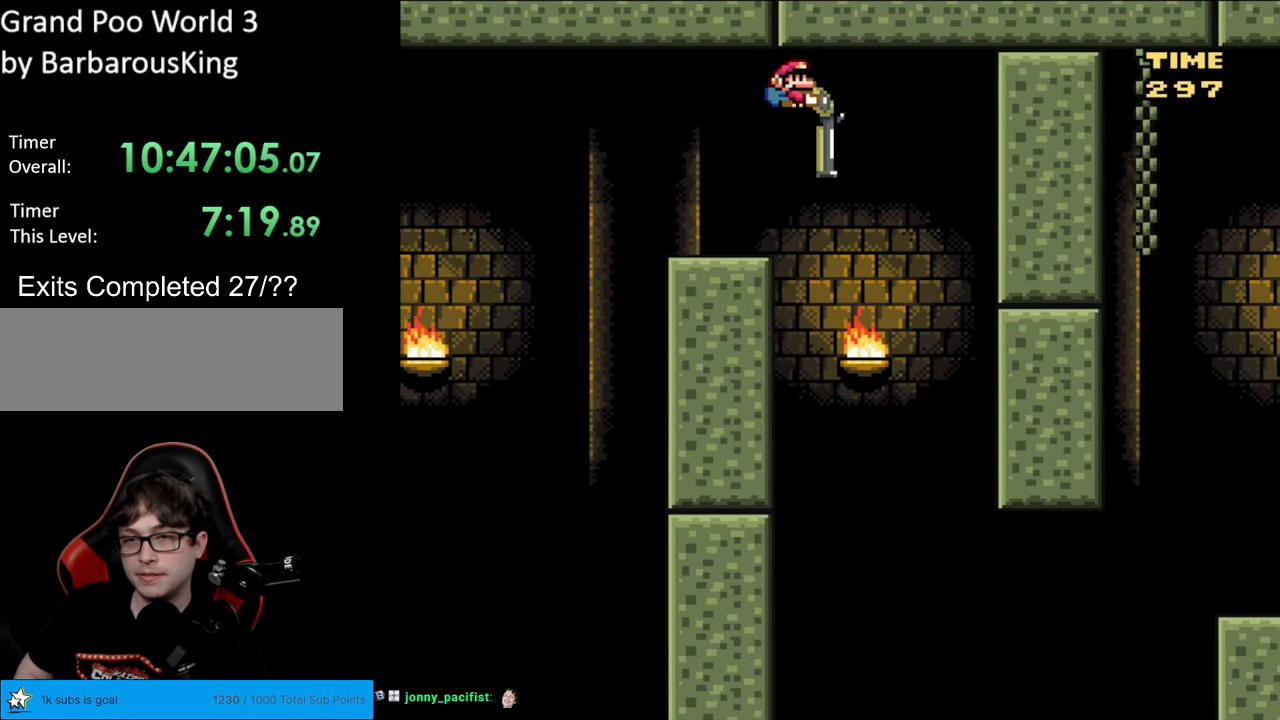
{"buttons": ["B", "Y", "DPAD_DOWN", "DPAD_RIGHT"], "events": [[100, "DPAD_RIGHT", "up"], [167, "B", "down"], [183, "DPAD_LEFT", "down"], [333, "DPAD_LEFT", "up"], [383, "DPAD_RIGHT", "down"]]}
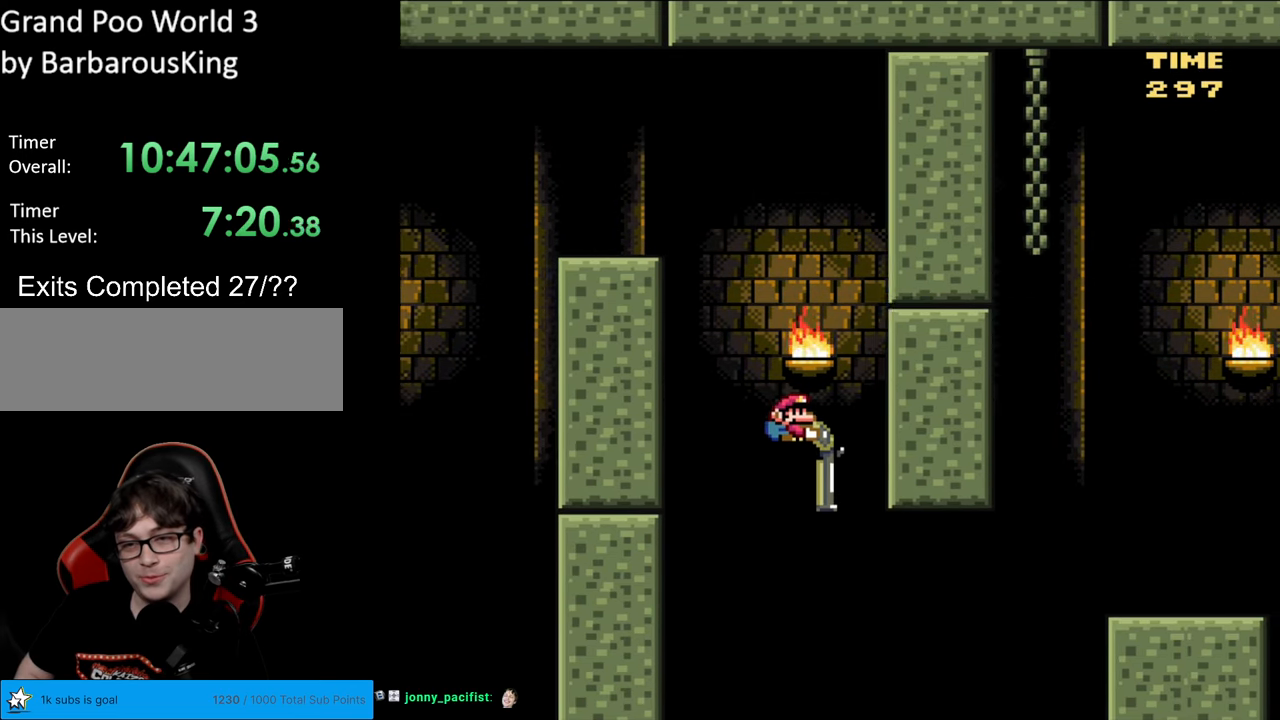
{"buttons": ["B", "Y", "DPAD_DOWN", "DPAD_RIGHT"], "events": [[267, "Y", "up"], [383, "Y", "down"]]}
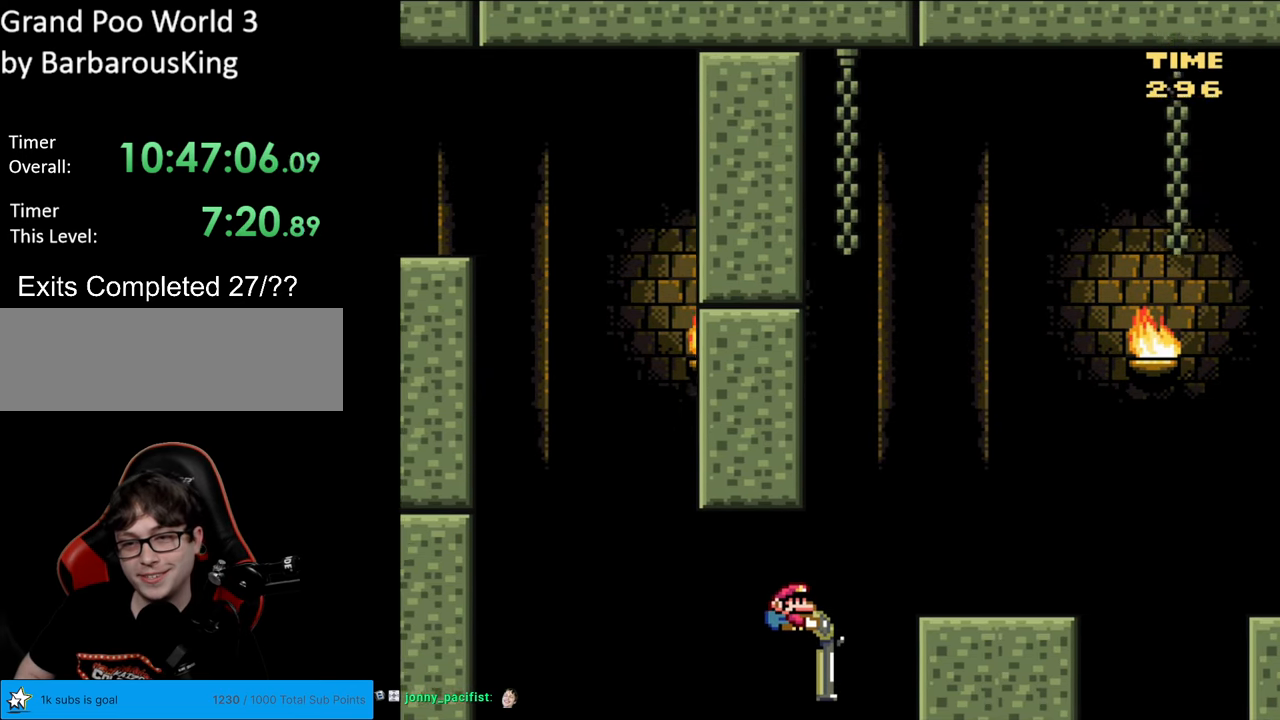
{"buttons": ["Y"], "events": [[200, "DPAD_DOWN", "up"], [233, "DPAD_DOWN", "down"], [267, "DPAD_RIGHT", "up"], [283, "B", "up"], [283, "DPAD_DOWN", "up"], [283, "DPAD_LEFT", "down"], [417, "DPAD_LEFT", "up"]]}